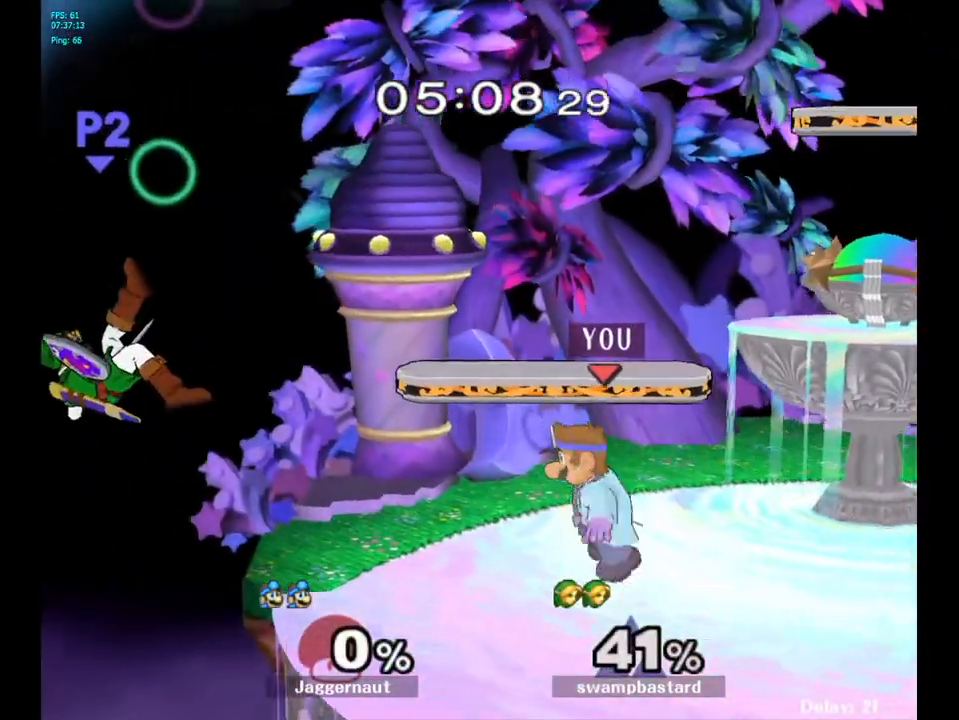
Gameplay with a controller (Nintendo layout); each line is a JSON object with the inputs held at the frame after it. "events" lists button and stick changes between this image and that frame as [ms after this image, input, new state], when the widget could be followed in between. Not read: L3 R3.
{"buttons": [], "left_stick": "left", "right_stick": "center", "events": []}
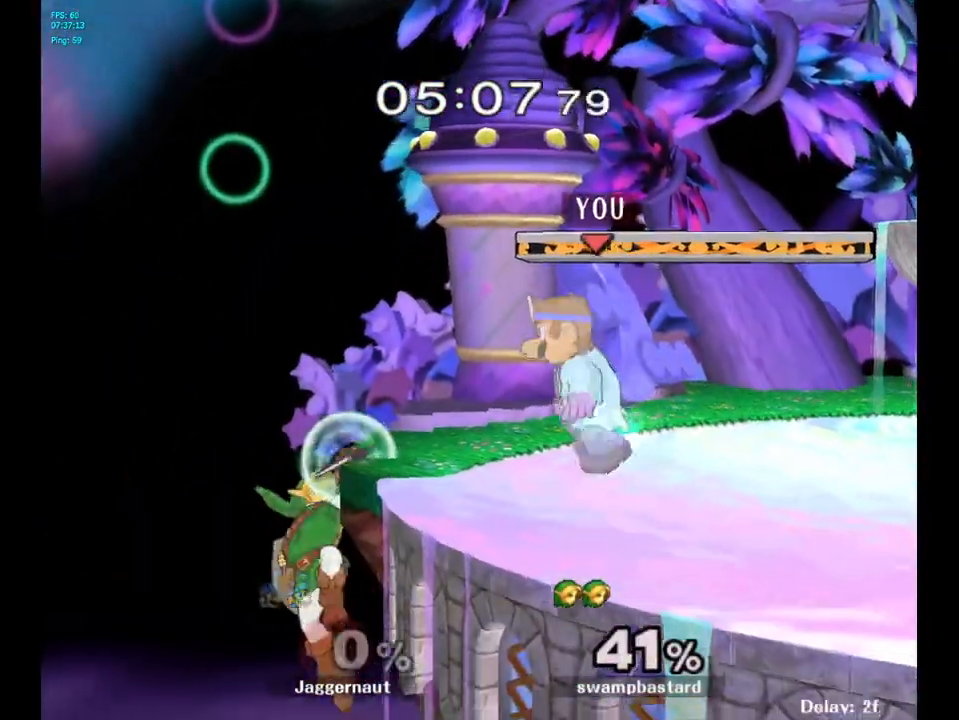
{"buttons": [], "left_stick": "center", "right_stick": "center", "events": [[283, "A", "down"], [417, "A", "up"], [450, "left_stick", "center"]]}
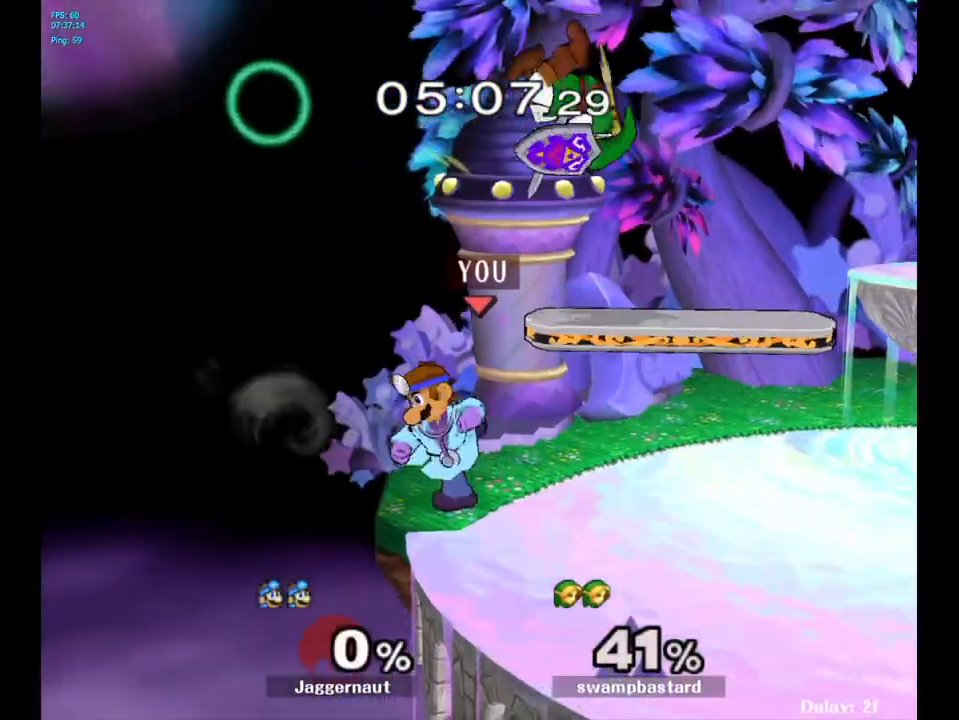
{"buttons": [], "left_stick": "up", "right_stick": "center", "events": [[267, "left_stick", "right"], [317, "Y", "down"], [367, "left_stick", "up"], [383, "A", "down"], [433, "Y", "up"], [500, "A", "up"]]}
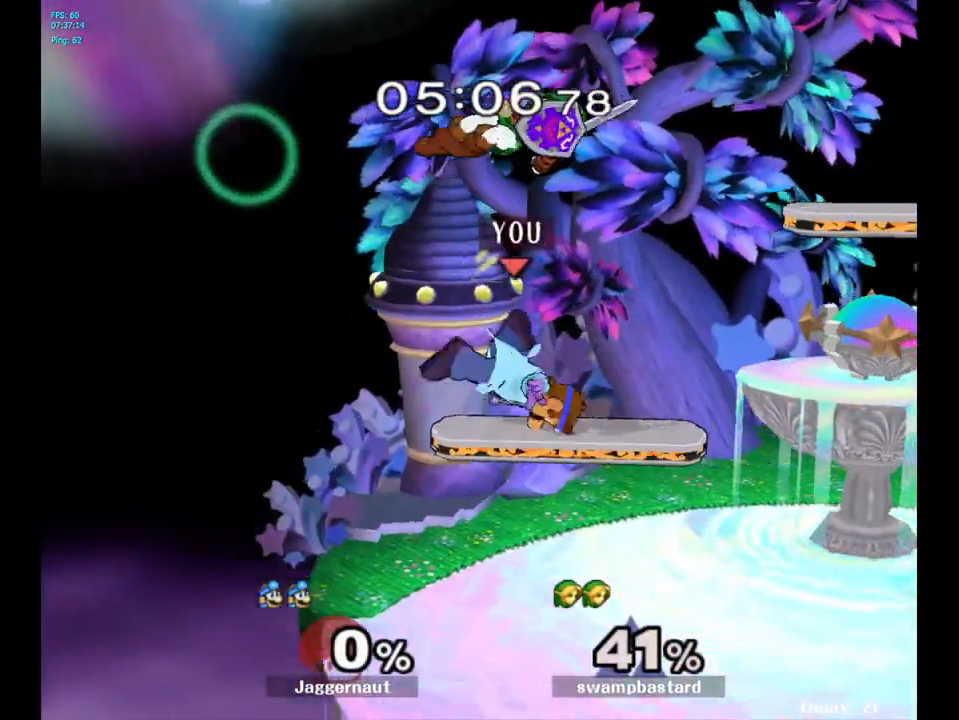
{"buttons": [], "left_stick": "up-right", "right_stick": "center", "events": [[83, "left_stick", "up-right"]]}
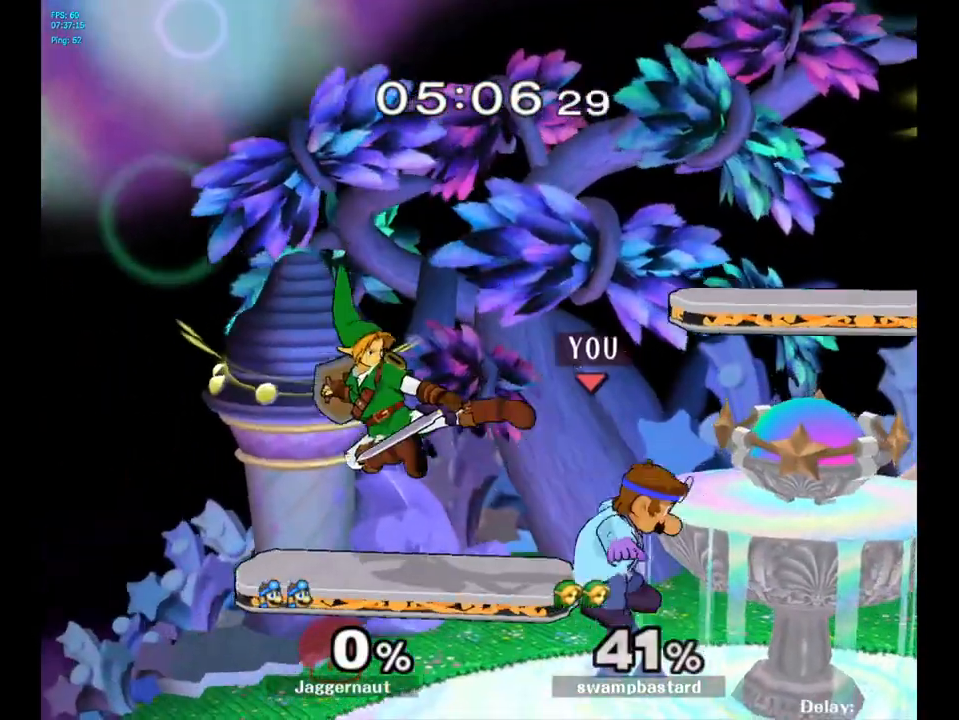
{"buttons": ["A"], "left_stick": "left", "right_stick": "center", "events": [[17, "left_stick", "right"], [150, "left_stick", "center"], [317, "Y", "down"], [317, "left_stick", "left"], [433, "A", "down"], [500, "Y", "up"]]}
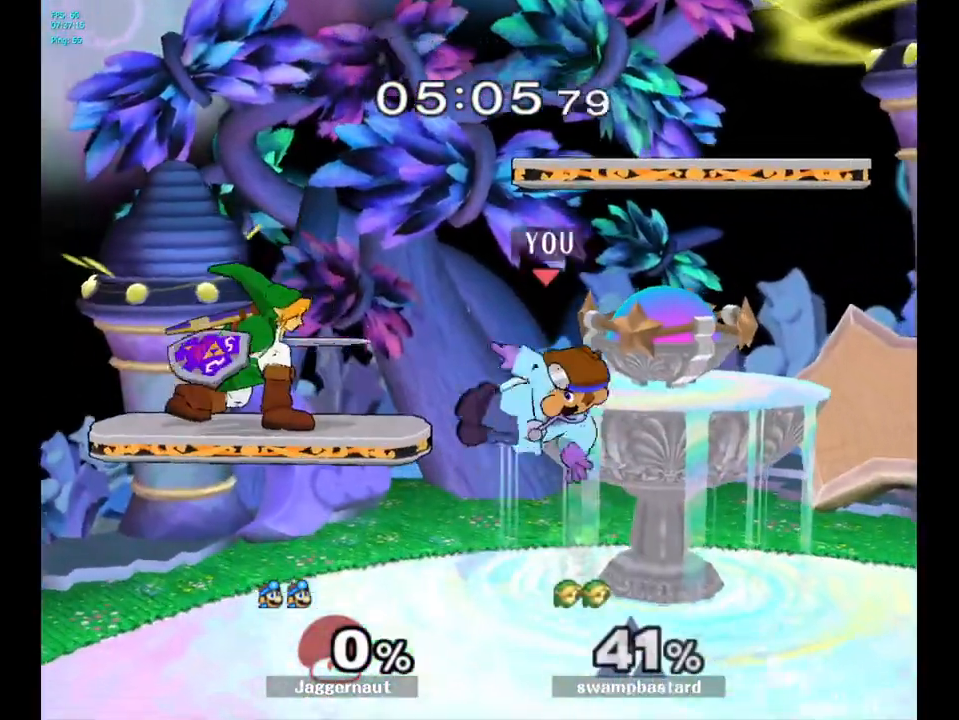
{"buttons": [], "left_stick": "center", "right_stick": "center", "events": [[17, "left_stick", "right"], [100, "A", "up"], [483, "left_stick", "center"]]}
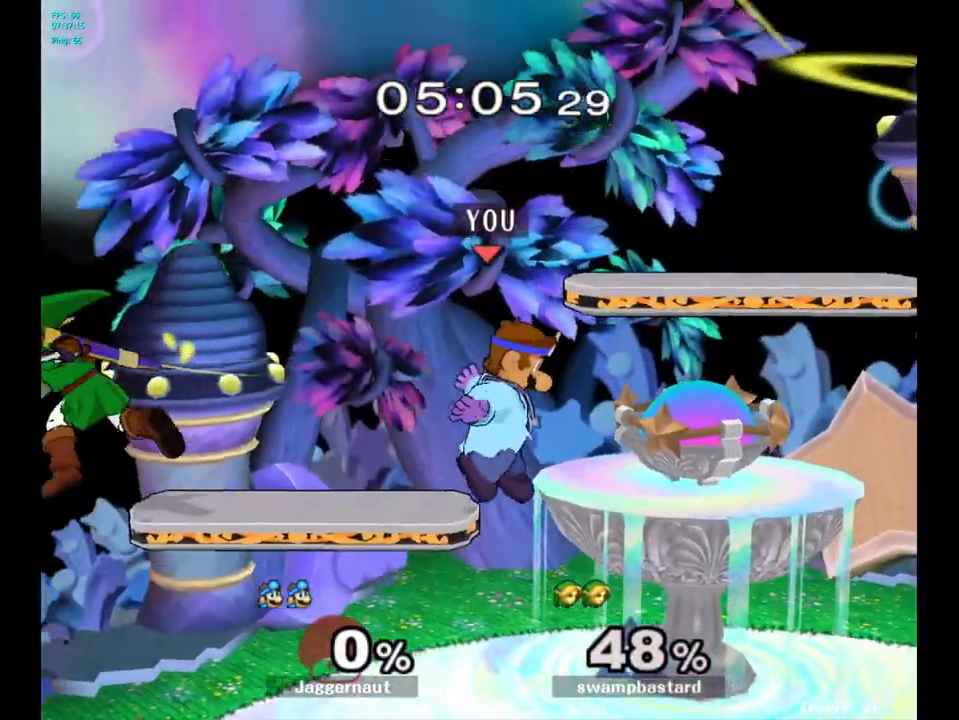
{"buttons": ["Y"], "left_stick": "center", "right_stick": "center", "events": [[500, "Y", "down"]]}
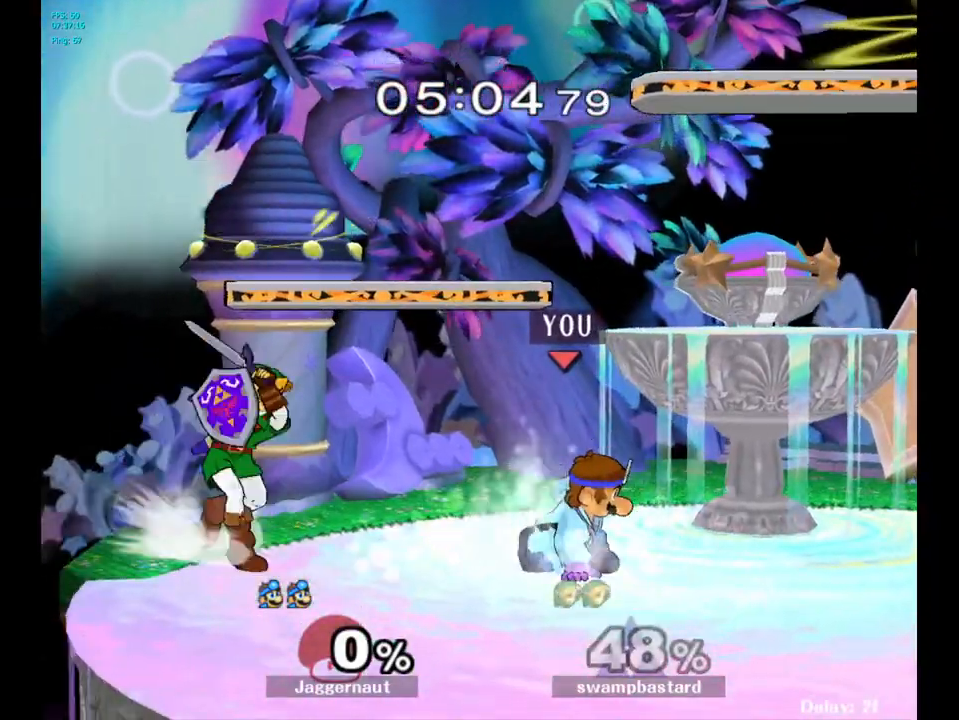
{"buttons": [], "left_stick": "center", "right_stick": "center", "events": [[17, "Y", "up"], [17, "left_stick", "left"], [133, "A", "down"], [233, "A", "up"], [267, "left_stick", "center"]]}
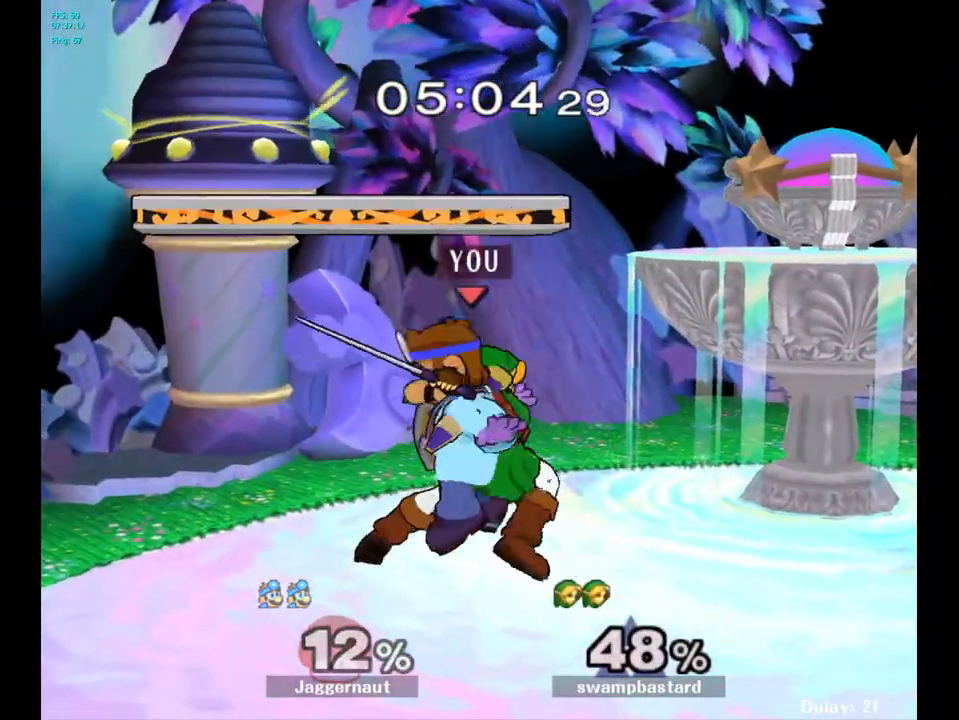
{"buttons": [], "left_stick": "up-right", "right_stick": "center", "events": [[17, "Y", "down"], [117, "Y", "up"], [133, "left_stick", "right"], [383, "left_stick", "up-right"]]}
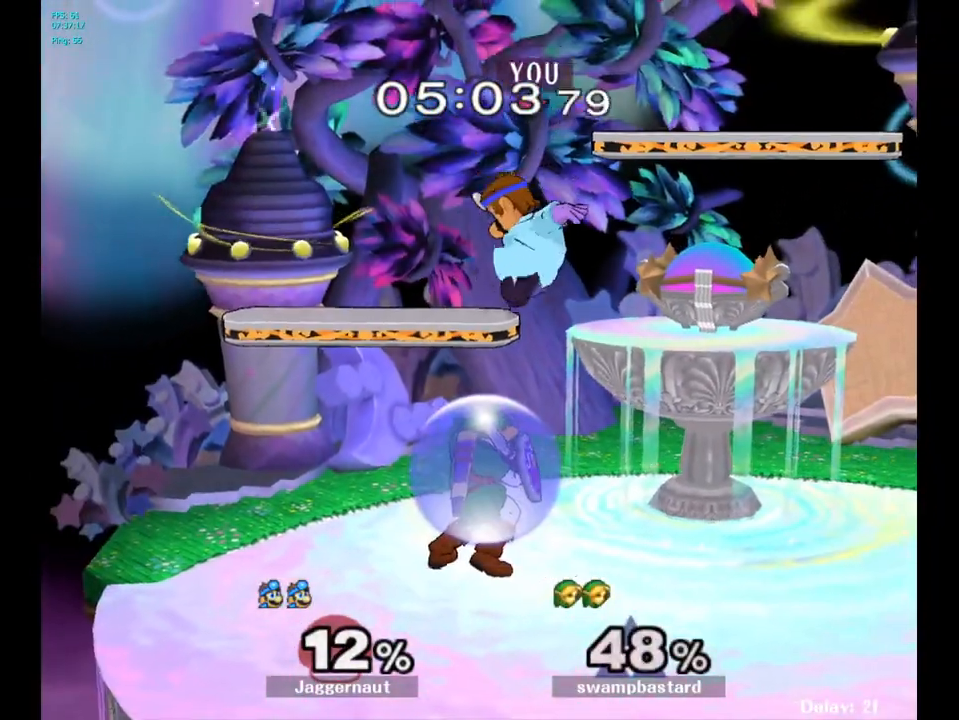
{"buttons": ["R1"], "left_stick": "left", "right_stick": "center", "events": [[50, "left_stick", "left"], [367, "R1", "down"]]}
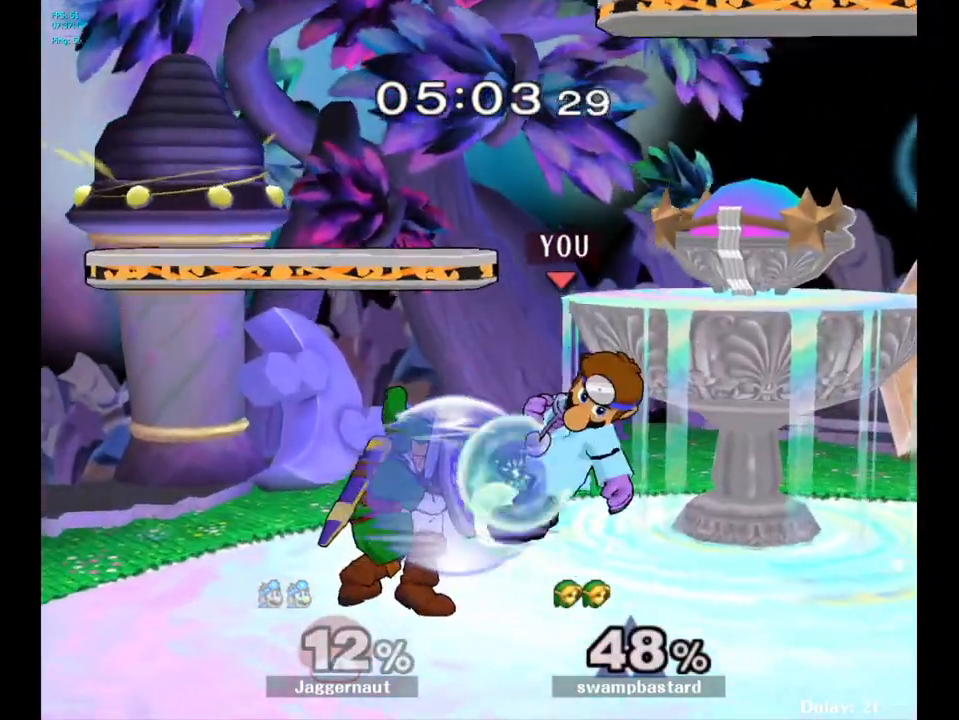
{"buttons": ["A"], "left_stick": "down", "right_stick": "center", "events": [[67, "R1", "up"], [167, "left_stick", "down"], [333, "A", "down"], [417, "A", "up"], [483, "A", "down"]]}
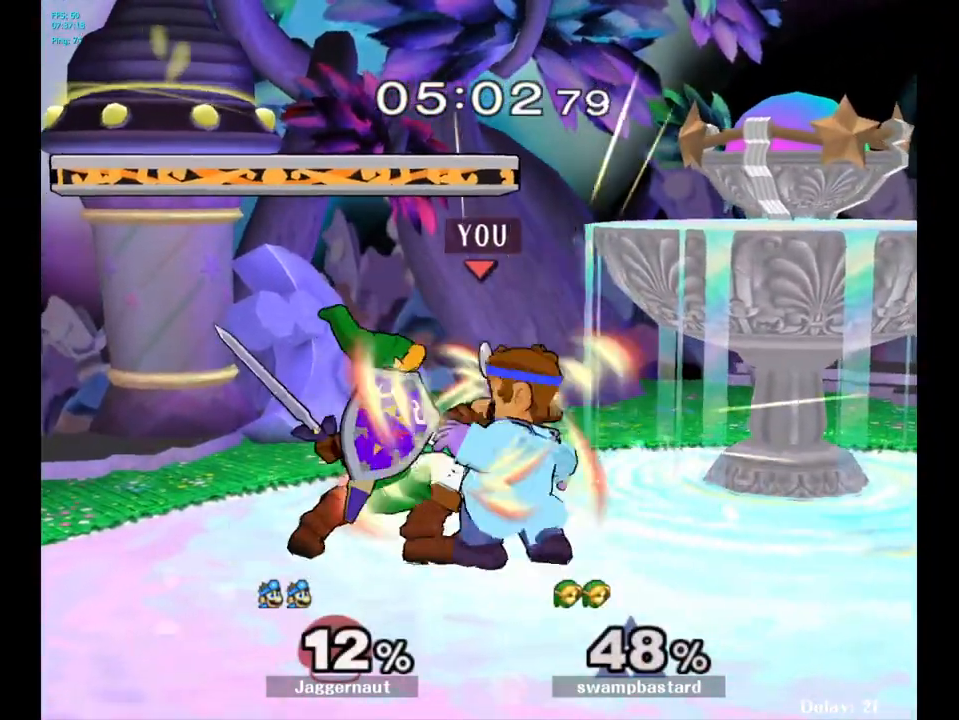
{"buttons": [], "left_stick": "up", "right_stick": "center", "events": [[67, "A", "up"], [133, "left_stick", "center"], [417, "left_stick", "up"]]}
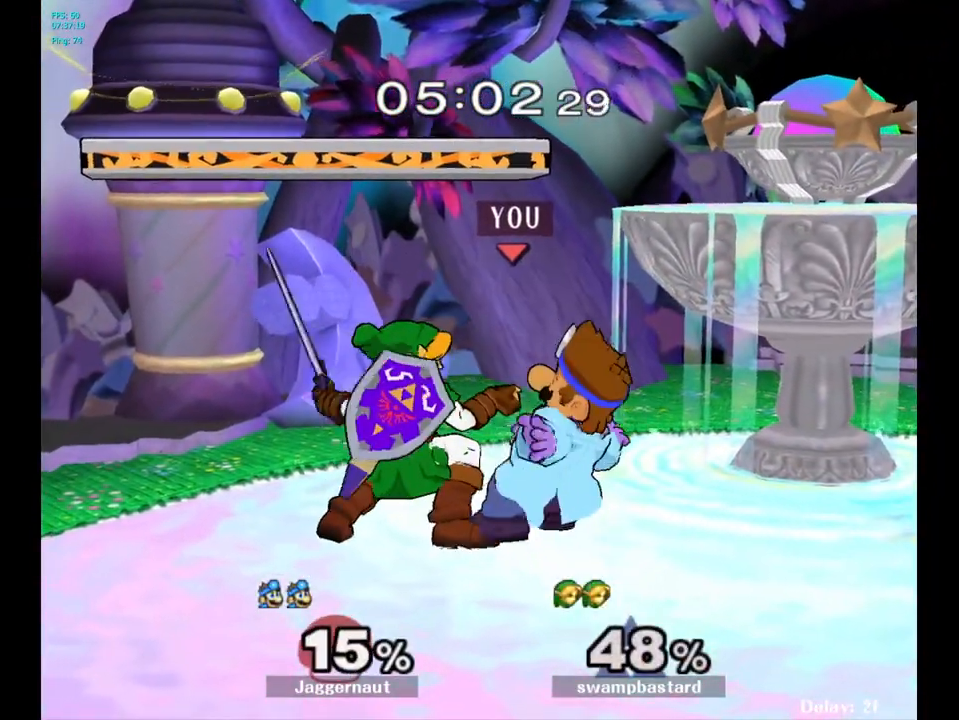
{"buttons": [], "left_stick": "right", "right_stick": "center", "events": [[83, "left_stick", "up-right"], [383, "left_stick", "right"]]}
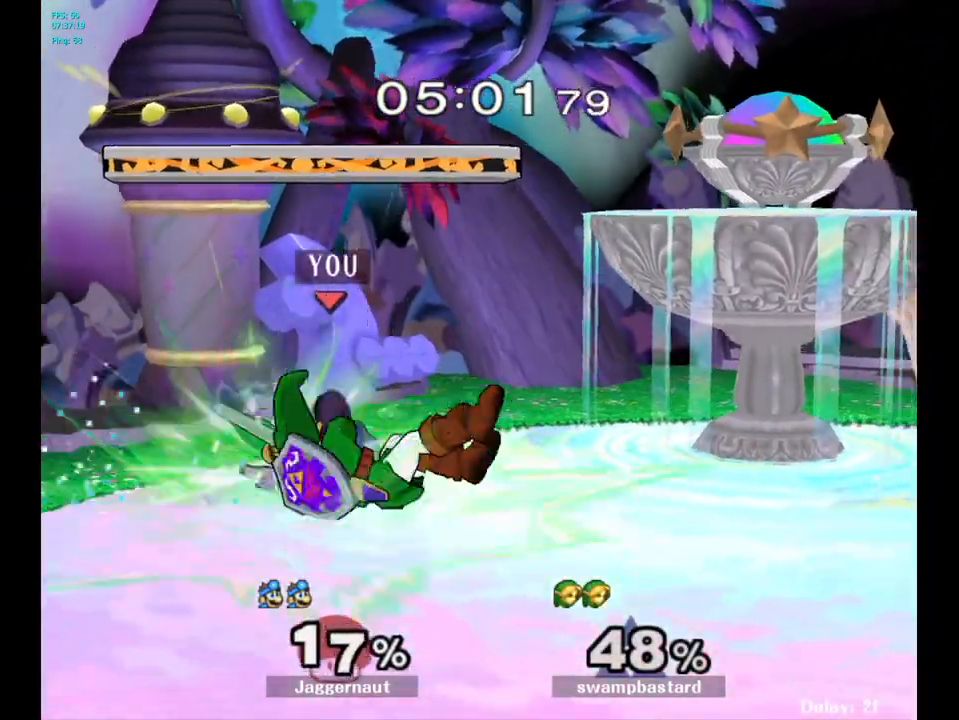
{"buttons": [], "left_stick": "center", "right_stick": "center", "events": [[400, "left_stick", "center"]]}
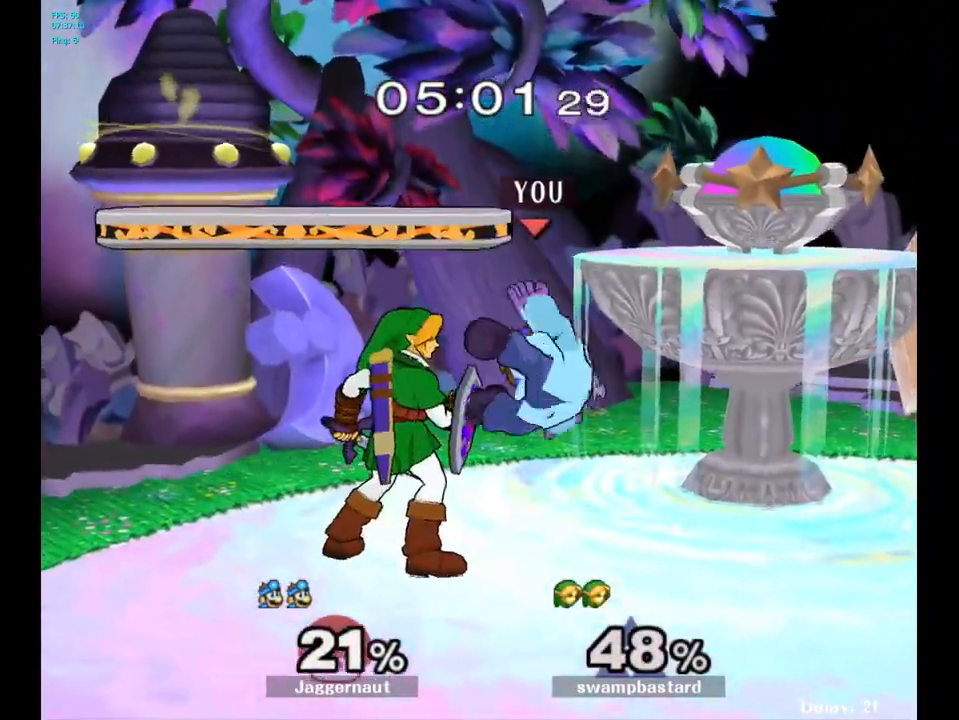
{"buttons": [], "left_stick": "center", "right_stick": "center", "events": [[67, "R1", "down"], [83, "left_stick", "left"], [383, "left_stick", "center"], [450, "R1", "up"]]}
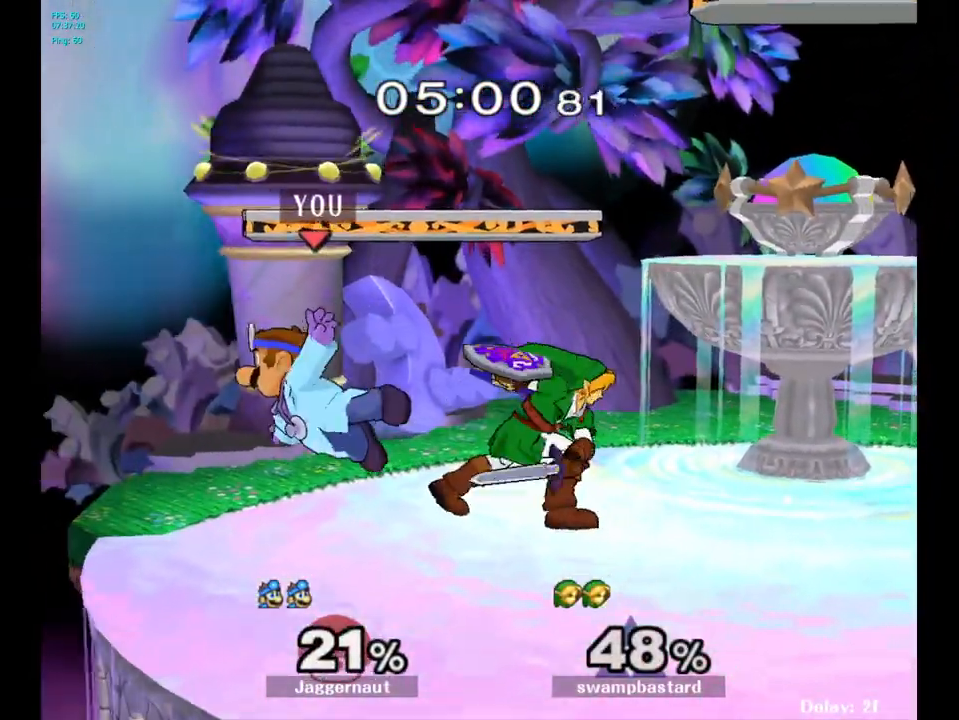
{"buttons": [], "left_stick": "right", "right_stick": "center", "events": [[50, "left_stick", "left"], [217, "left_stick", "center"], [367, "left_stick", "right"]]}
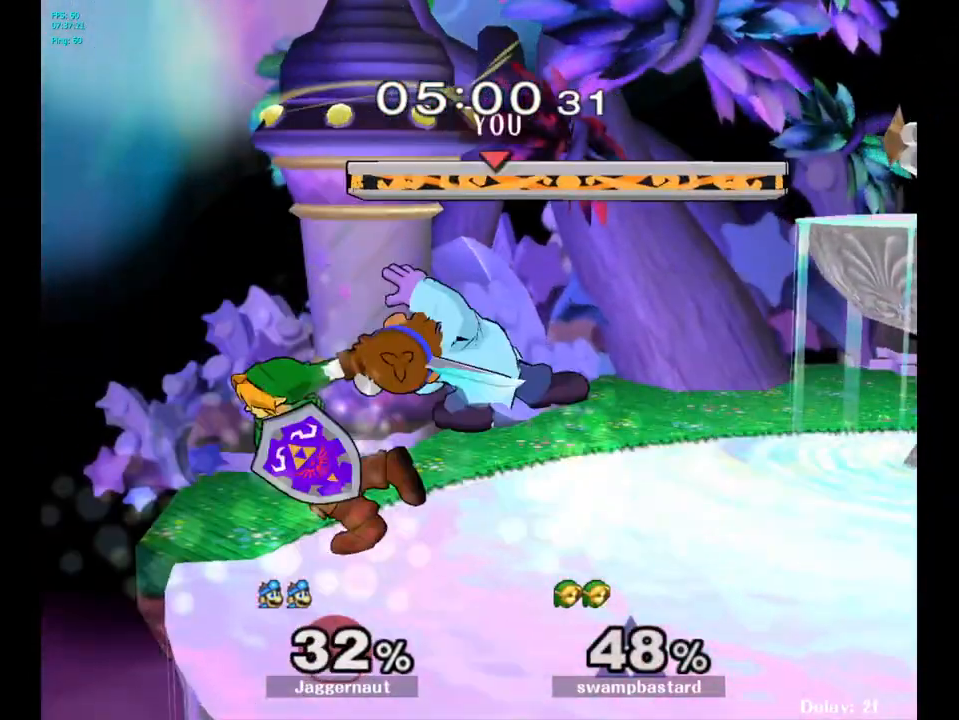
{"buttons": ["A"], "left_stick": "center", "right_stick": "center", "events": [[50, "left_stick", "center"], [417, "A", "down"]]}
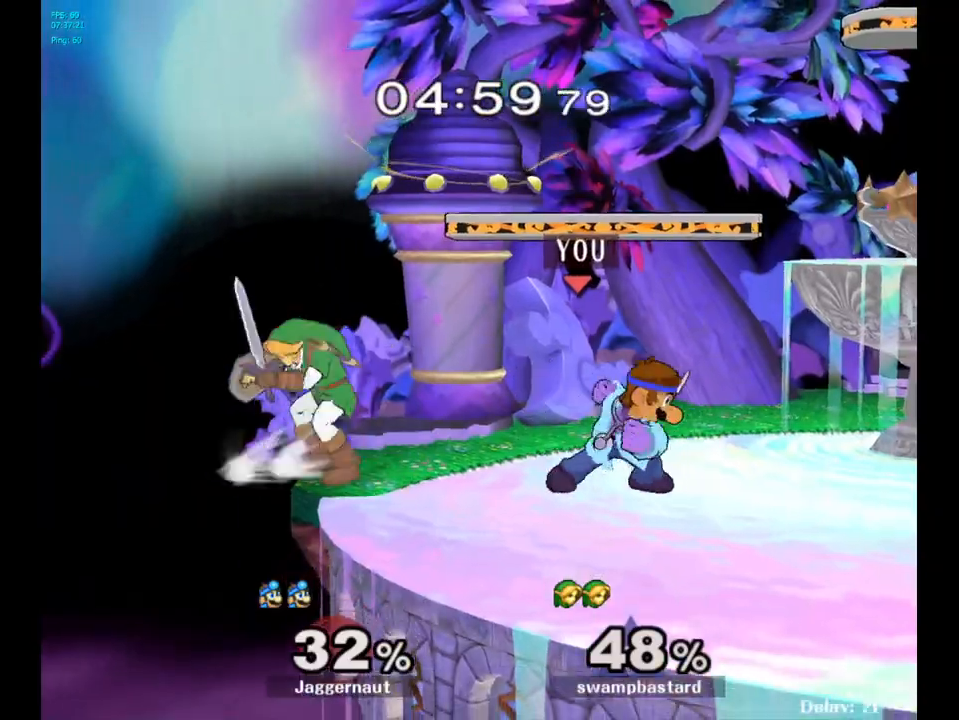
{"buttons": [], "left_stick": "center", "right_stick": "center", "events": [[50, "A", "up"], [217, "left_stick", "left"], [267, "A", "down"], [283, "left_stick", "center"], [383, "A", "up"]]}
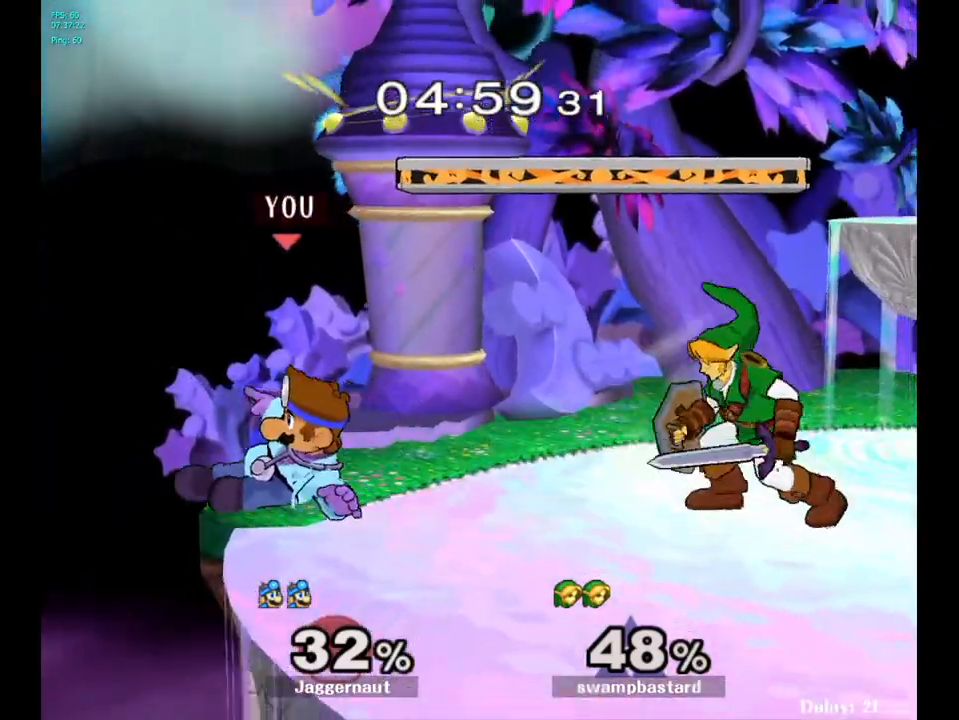
{"buttons": ["Y"], "left_stick": "right", "right_stick": "center", "events": [[433, "left_stick", "right"], [500, "Y", "down"]]}
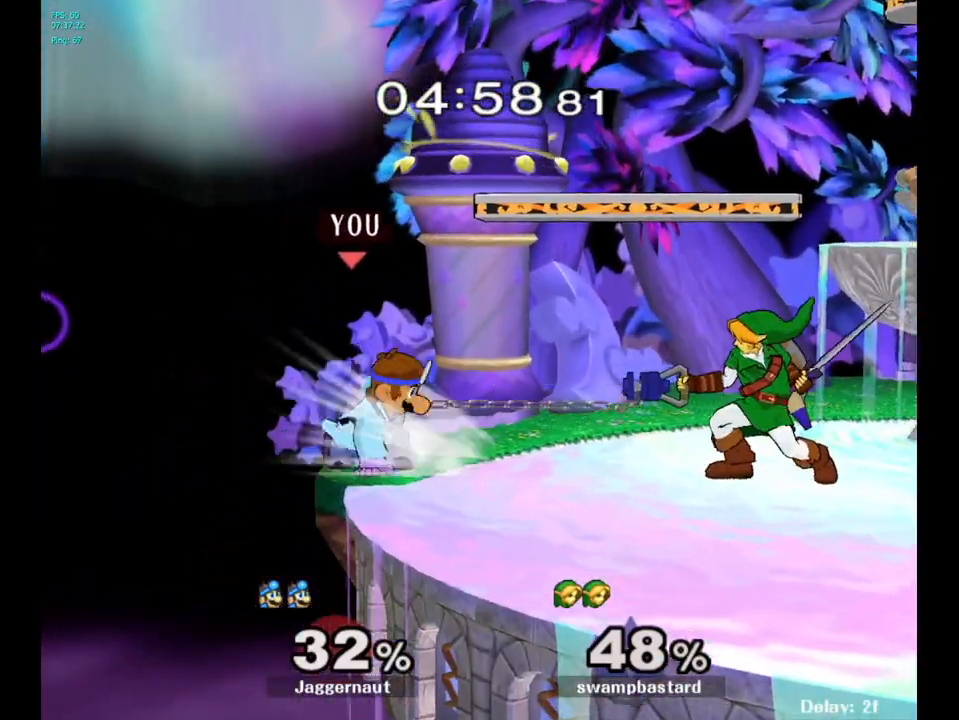
{"buttons": ["R1"], "left_stick": "down", "right_stick": "center", "events": [[50, "Y", "up"], [100, "left_stick", "center"], [150, "A", "down"], [200, "A", "up"], [250, "left_stick", "right"], [450, "left_stick", "down"], [467, "R1", "down"]]}
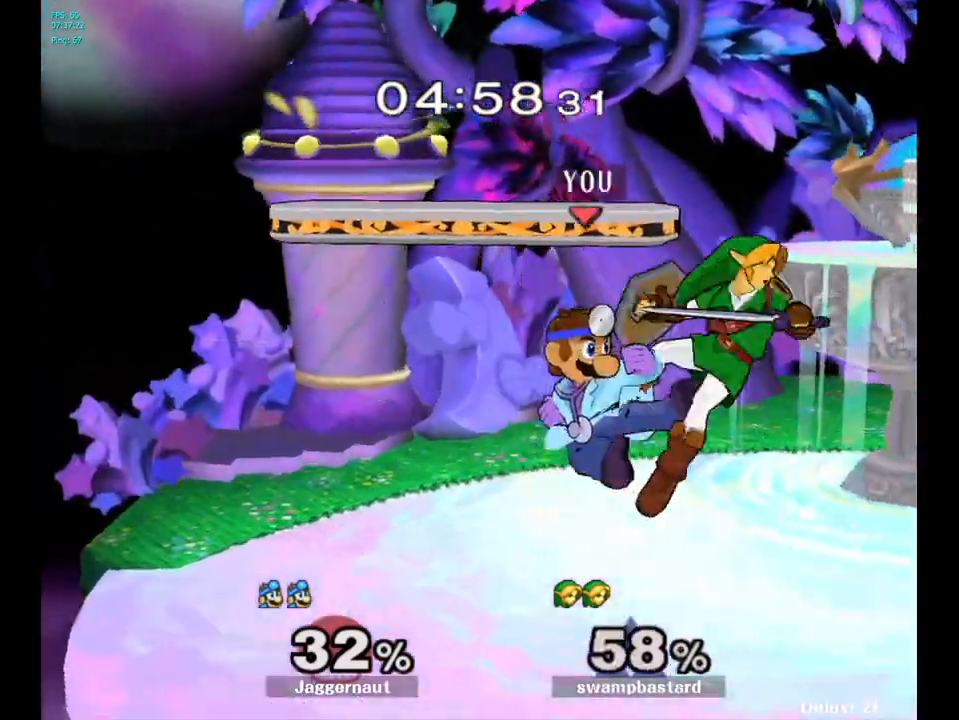
{"buttons": [], "left_stick": "right", "right_stick": "center", "events": [[150, "R1", "up"], [167, "left_stick", "center"], [367, "left_stick", "right"]]}
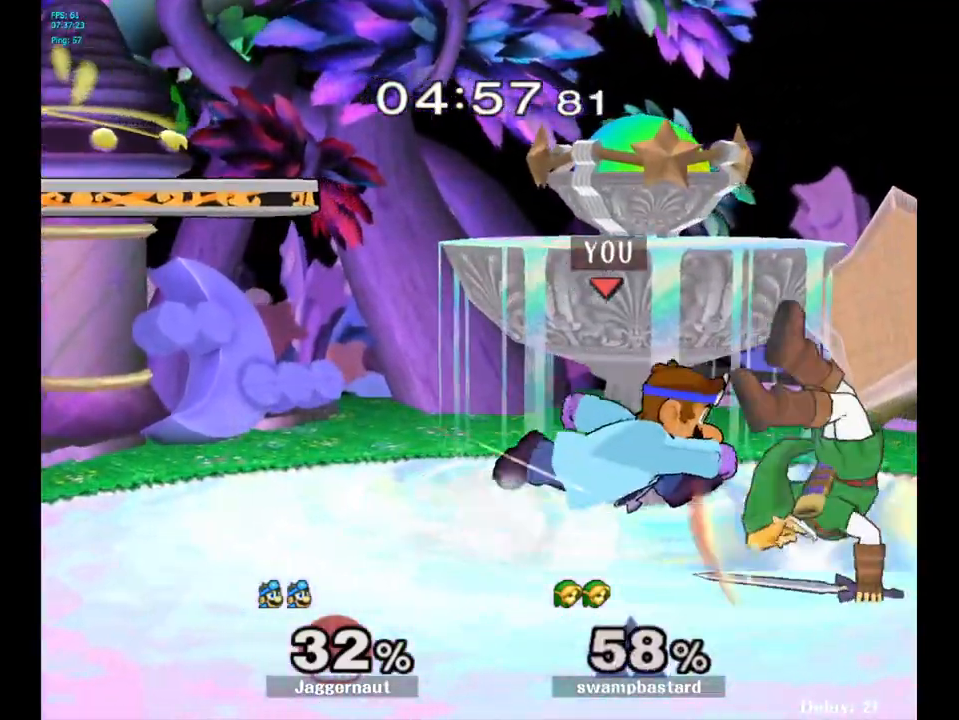
{"buttons": [], "left_stick": "center", "right_stick": "center", "events": [[17, "A", "down"], [33, "left_stick", "center"], [150, "A", "up"]]}
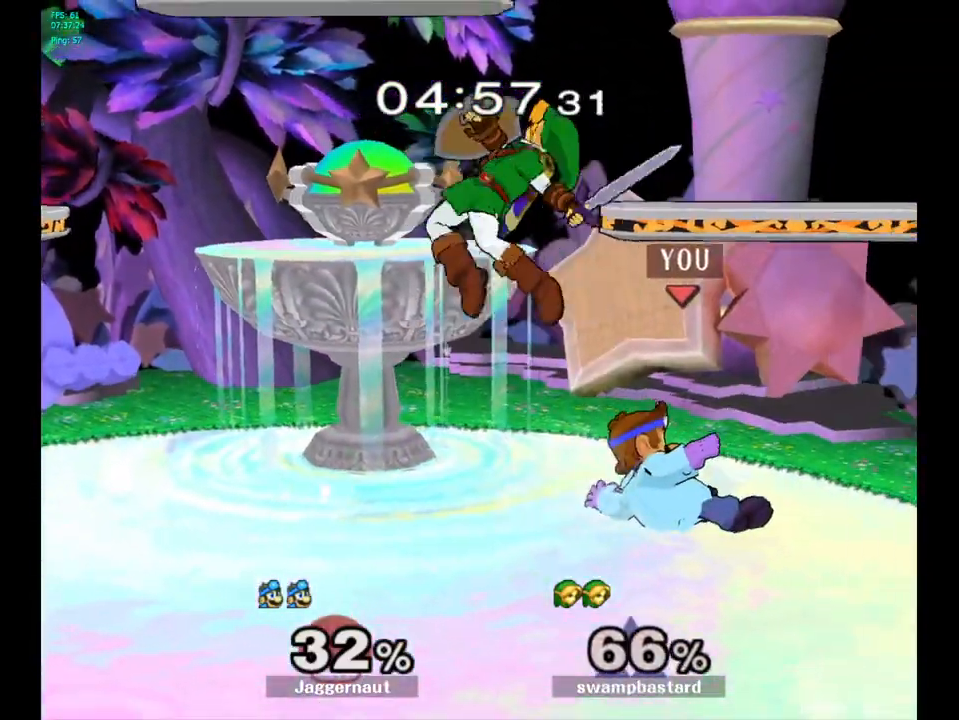
{"buttons": ["A"], "left_stick": "center", "right_stick": "center", "events": [[317, "left_stick", "left"], [350, "Y", "down"], [367, "Y", "up"], [433, "left_stick", "center"], [467, "A", "down"]]}
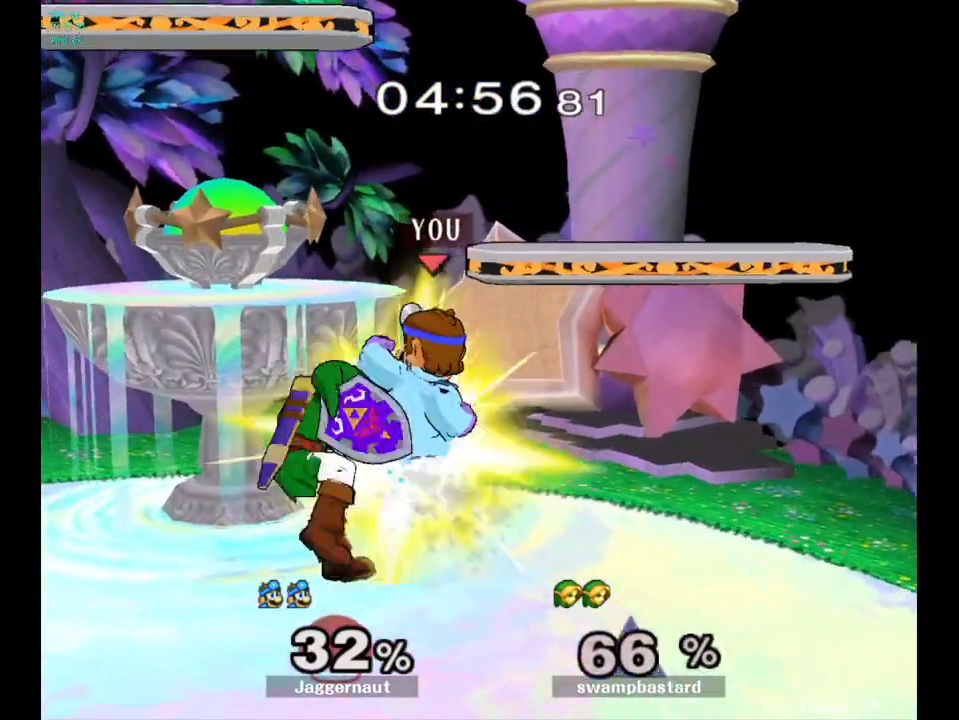
{"buttons": [], "left_stick": "center", "right_stick": "center", "events": [[50, "A", "up"], [267, "R1", "down"], [267, "left_stick", "down"], [333, "left_stick", "down-left"], [417, "R1", "up"], [450, "left_stick", "center"]]}
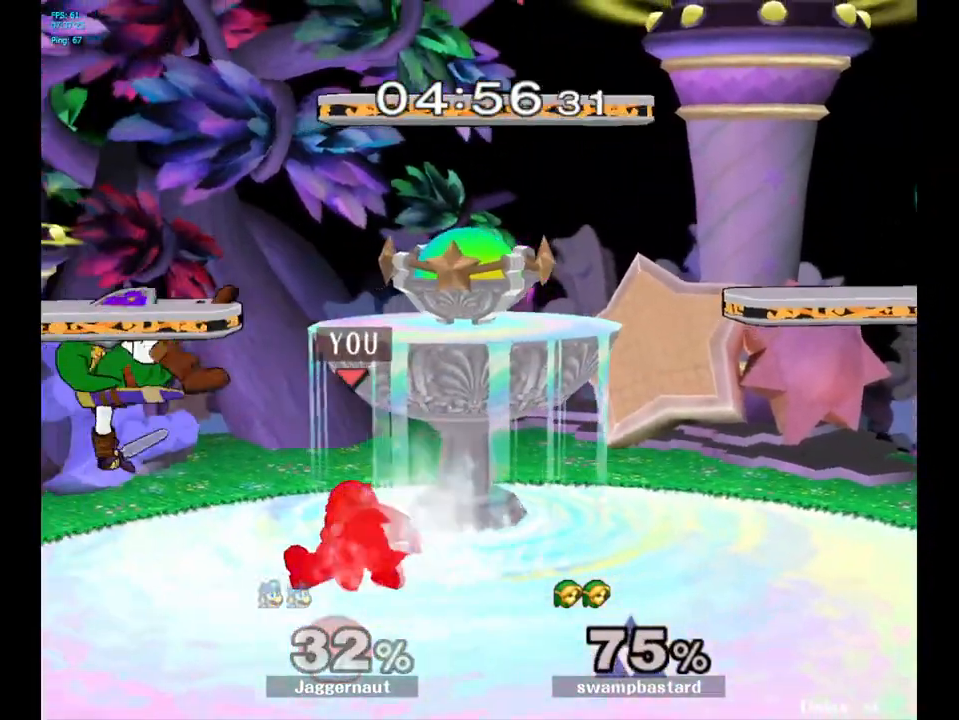
{"buttons": [], "left_stick": "center", "right_stick": "center", "events": []}
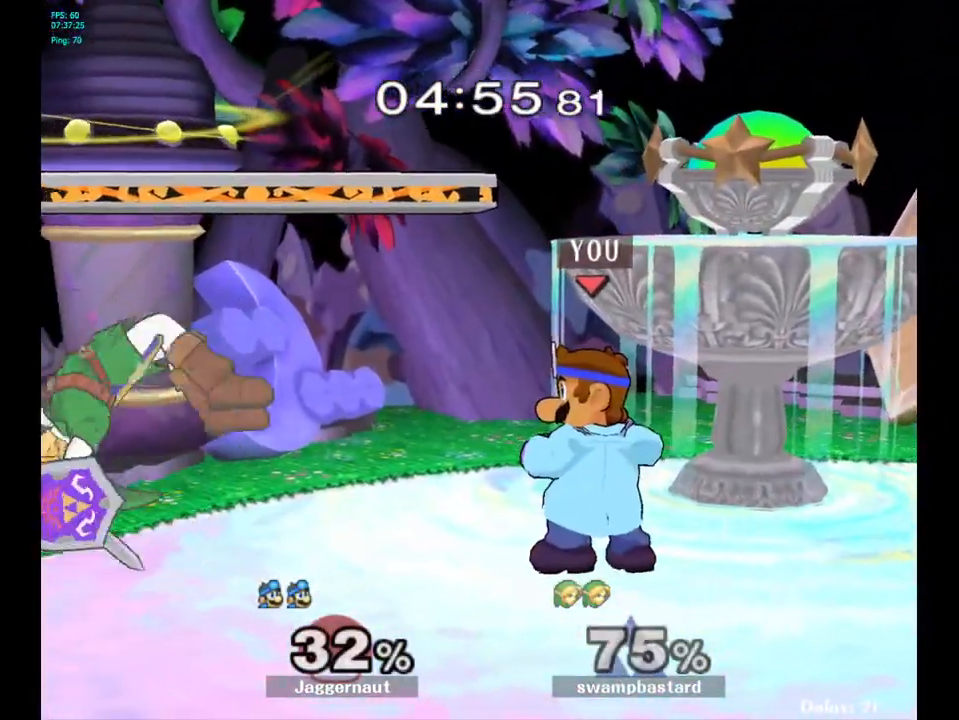
{"buttons": [], "left_stick": "center", "right_stick": "center", "events": [[133, "left_stick", "left"], [167, "Y", "down"], [183, "Y", "up"], [233, "left_stick", "center"], [283, "A", "down"], [367, "A", "up"]]}
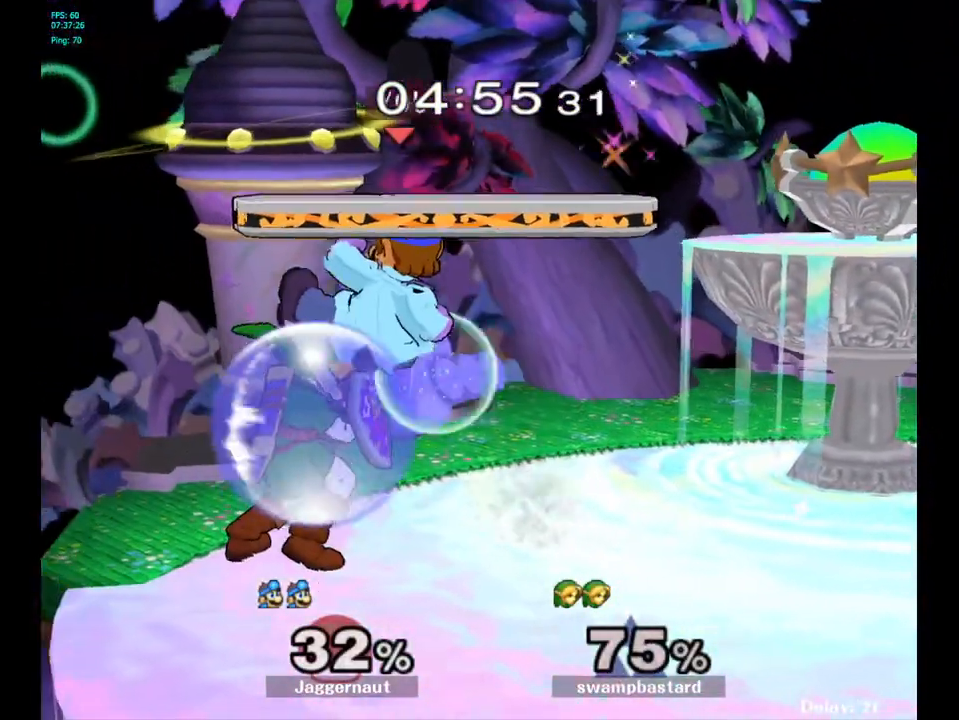
{"buttons": [], "left_stick": "right", "right_stick": "center", "events": [[83, "left_stick", "down"], [117, "R1", "down"], [250, "left_stick", "center"], [367, "R1", "up"], [433, "left_stick", "right"]]}
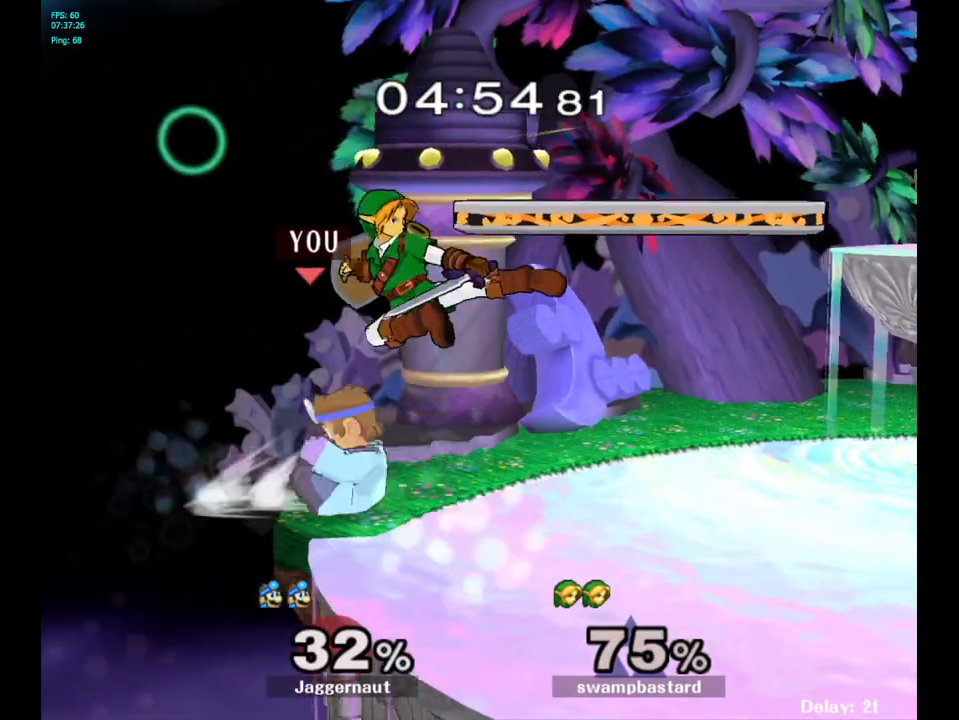
{"buttons": [], "left_stick": "center", "right_stick": "center", "events": [[33, "A", "down"], [50, "left_stick", "center"], [183, "A", "up"]]}